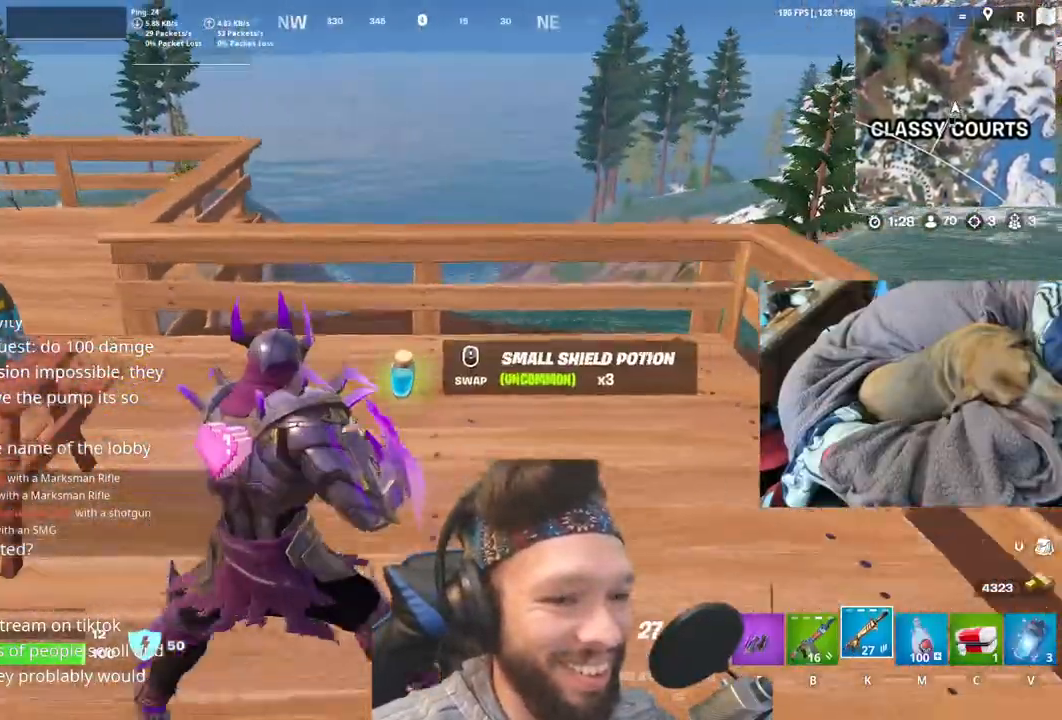
Gameplay with keyboard and mouse; each line is a JSON object with the keys held at the frame after it. "events" lists presses ("down") and releases ("up") of "1", "4", "5", "6", "alt", "b", "c", "e", "equals", "escape", "f", "h", "j", "m", "minus", "p", "r", "shift", "space" and "v" between this image and that frame as [ms after this image, input, new state], when the widget could be followed in between. No other keys are recorded. Mouse buttons are not recorded. Not read: mouse_move other_keys.
{"keys": [], "events": [[133, "c", "down"], [367, "c", "up"]]}
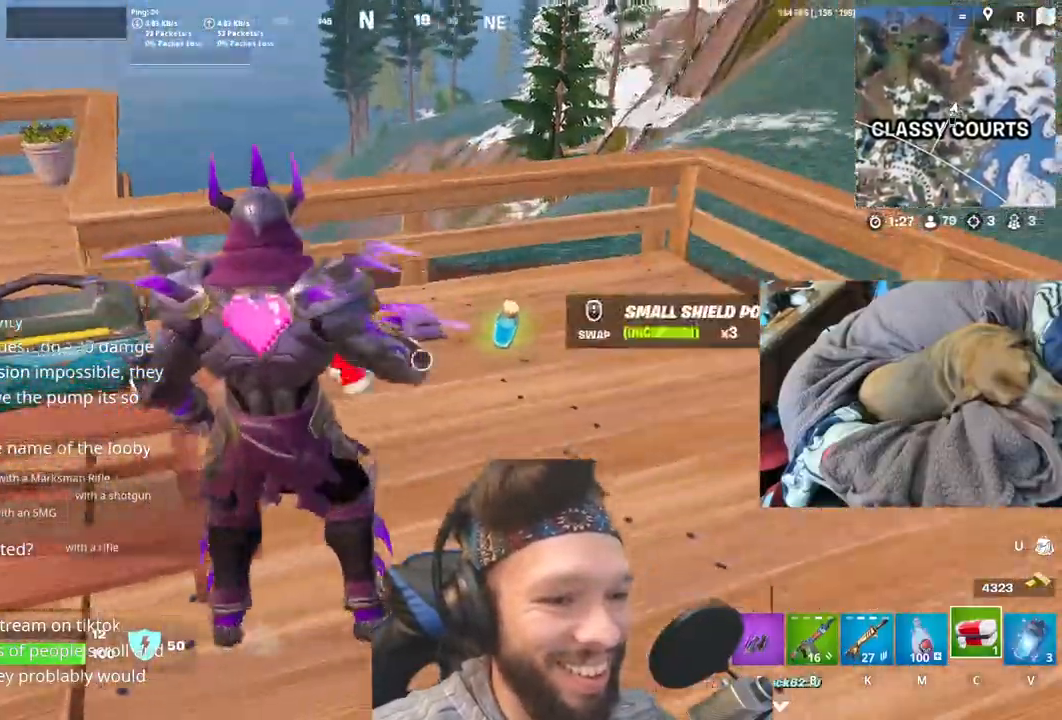
{"keys": [], "events": []}
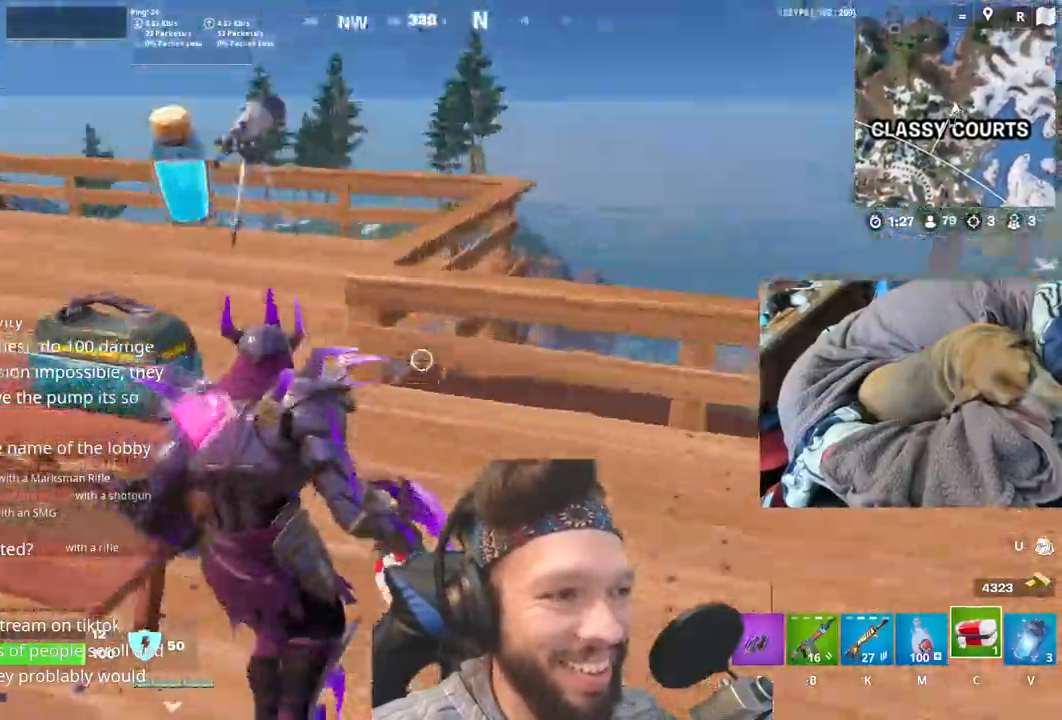
{"keys": [], "events": []}
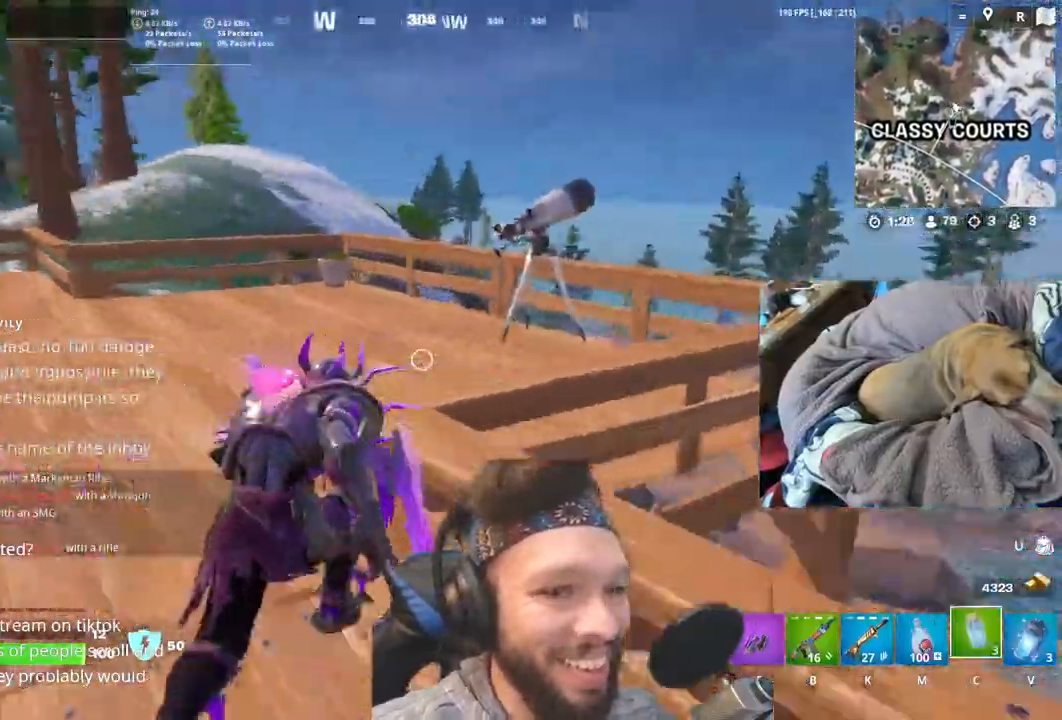
{"keys": [], "events": []}
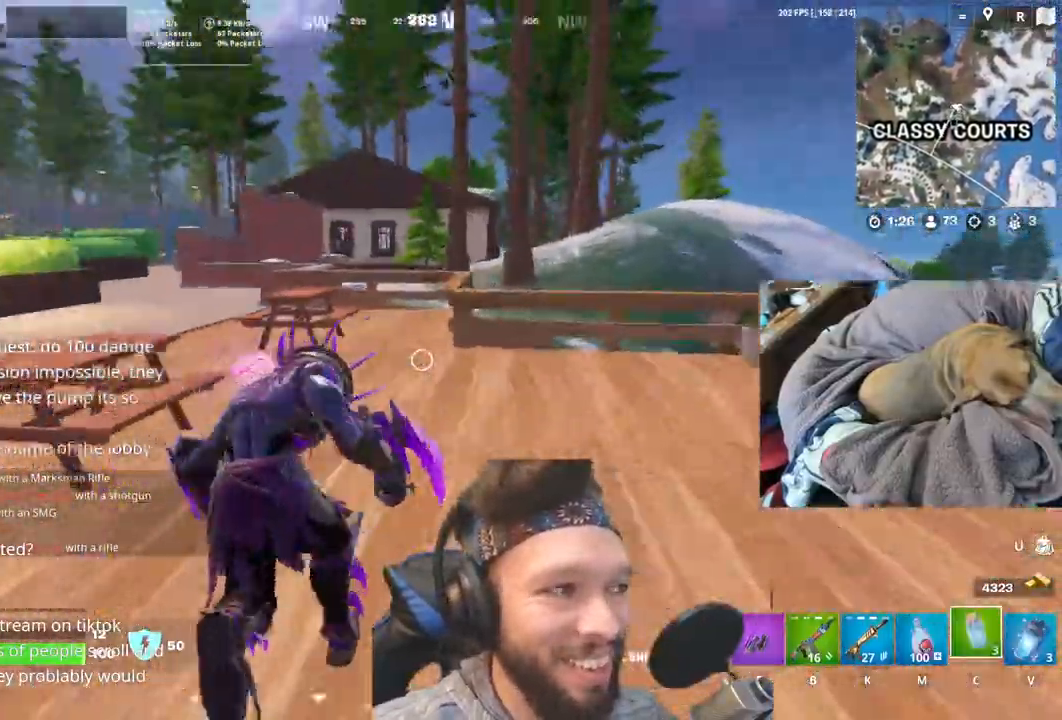
{"keys": [], "events": []}
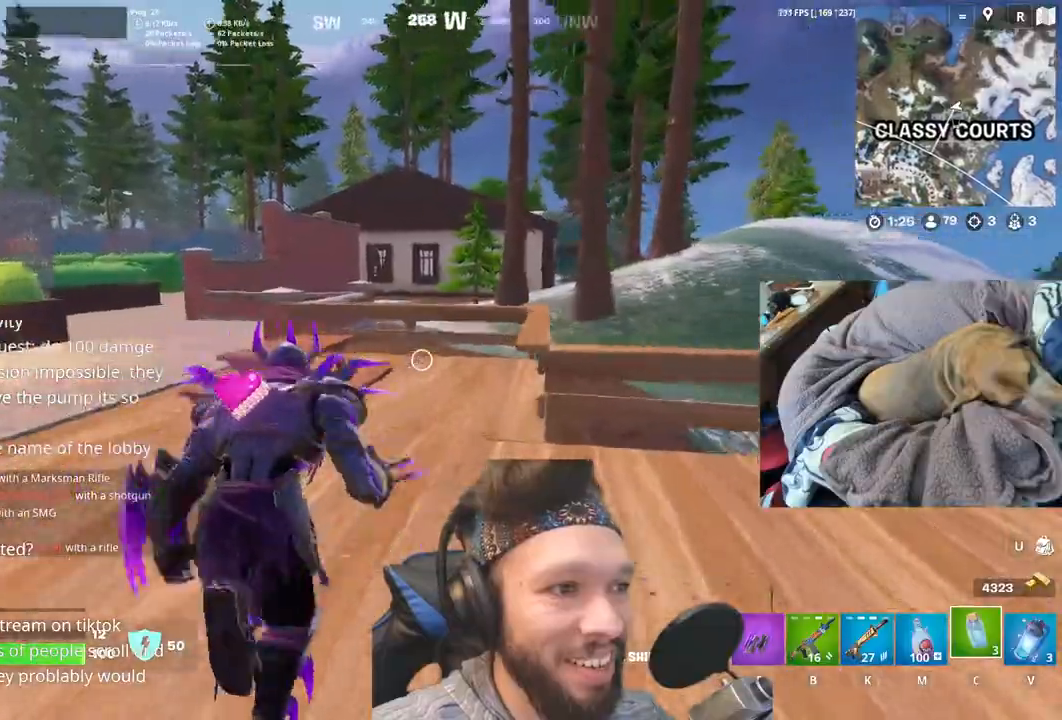
{"keys": [], "events": []}
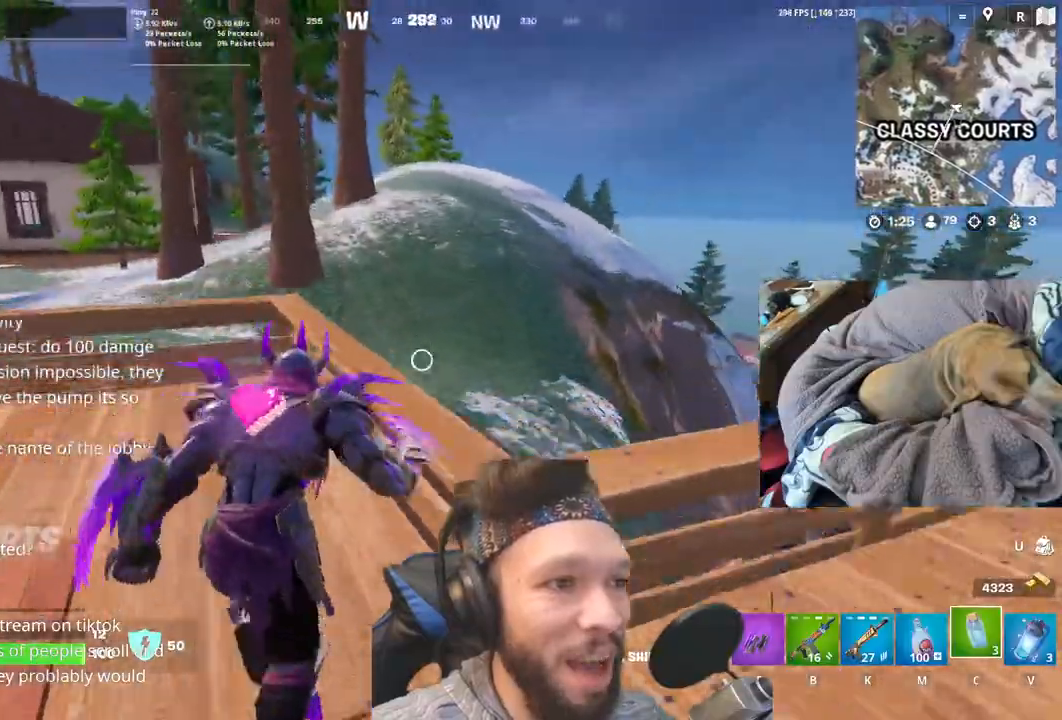
{"keys": [], "events": [[17, "space", "down"], [167, "space", "up"]]}